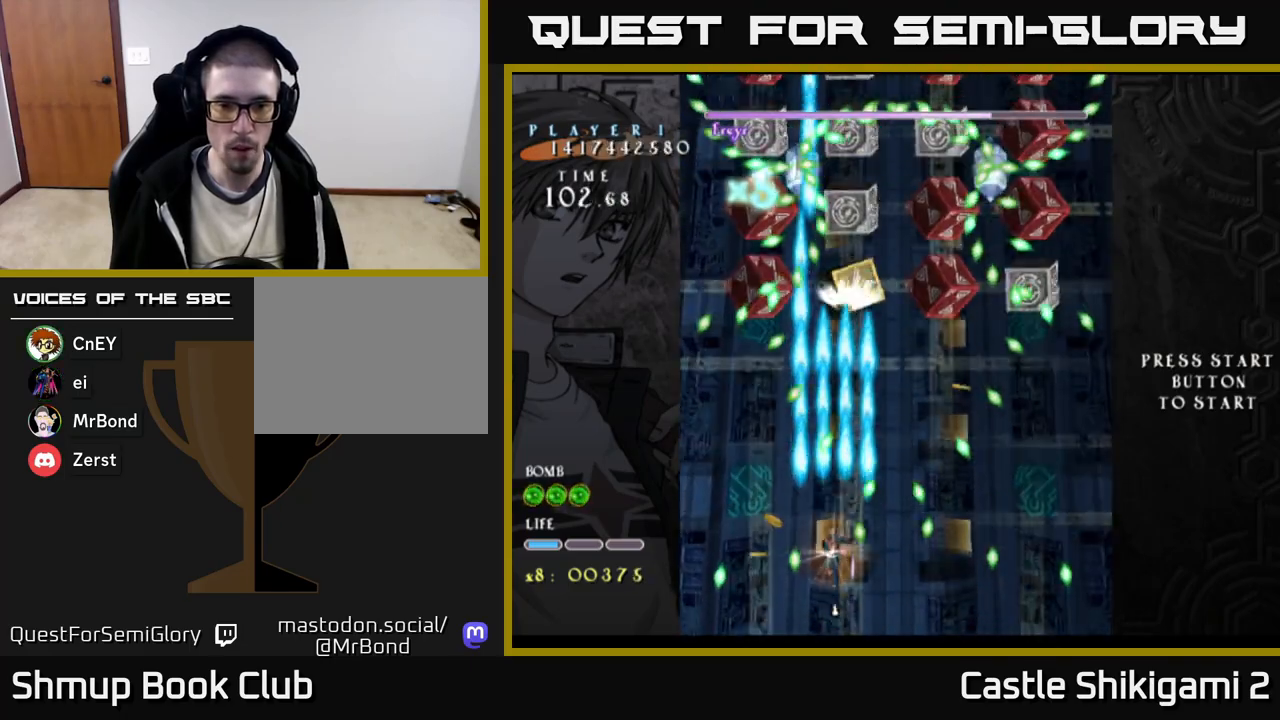
Gameplay with a controller (Xbox layout); each line is a JSON object with the inputs held at the frame after it. "events" lists button and stick changes between this image and that frame as [ms after this image, input, new state], when the widget could be followed in between. Not read: left_stick.
{"buttons": ["X"], "right_stick": "center", "events": [[117, "DPAD_LEFT", "up"], [117, "DPAD_UP", "up"], [383, "DPAD_LEFT", "down"], [467, "DPAD_LEFT", "up"]]}
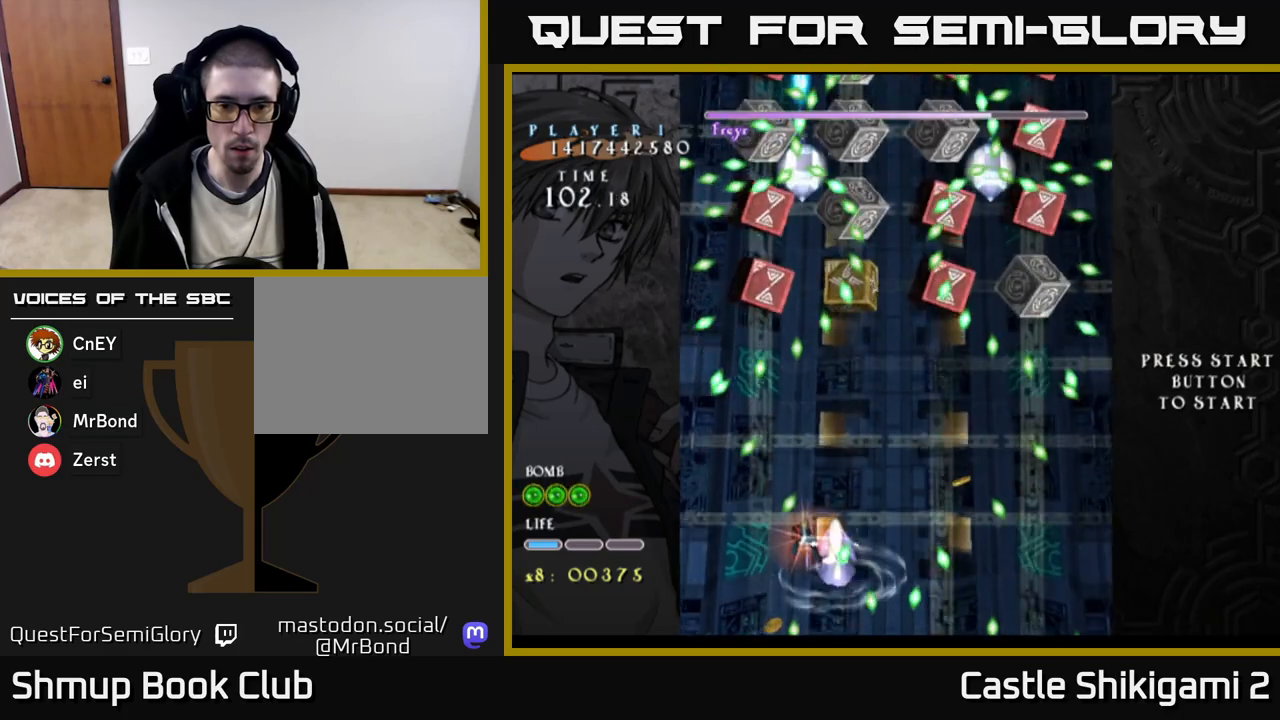
{"buttons": ["X", "DPAD_LEFT"], "right_stick": "center", "events": [[150, "DPAD_LEFT", "down"], [250, "DPAD_LEFT", "up"], [417, "DPAD_LEFT", "down"]]}
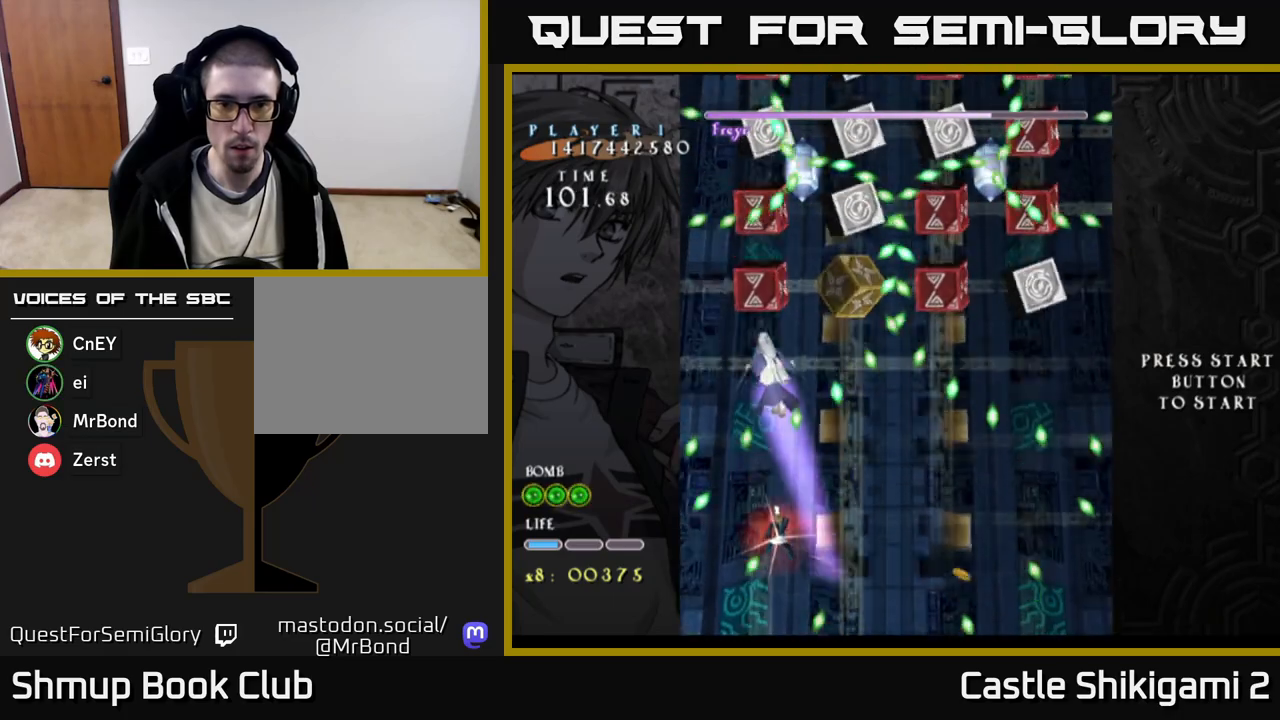
{"buttons": ["X", "DPAD_RIGHT"], "right_stick": "center", "events": [[50, "DPAD_LEFT", "up"], [100, "DPAD_RIGHT", "down"], [333, "DPAD_RIGHT", "up"], [467, "DPAD_RIGHT", "down"]]}
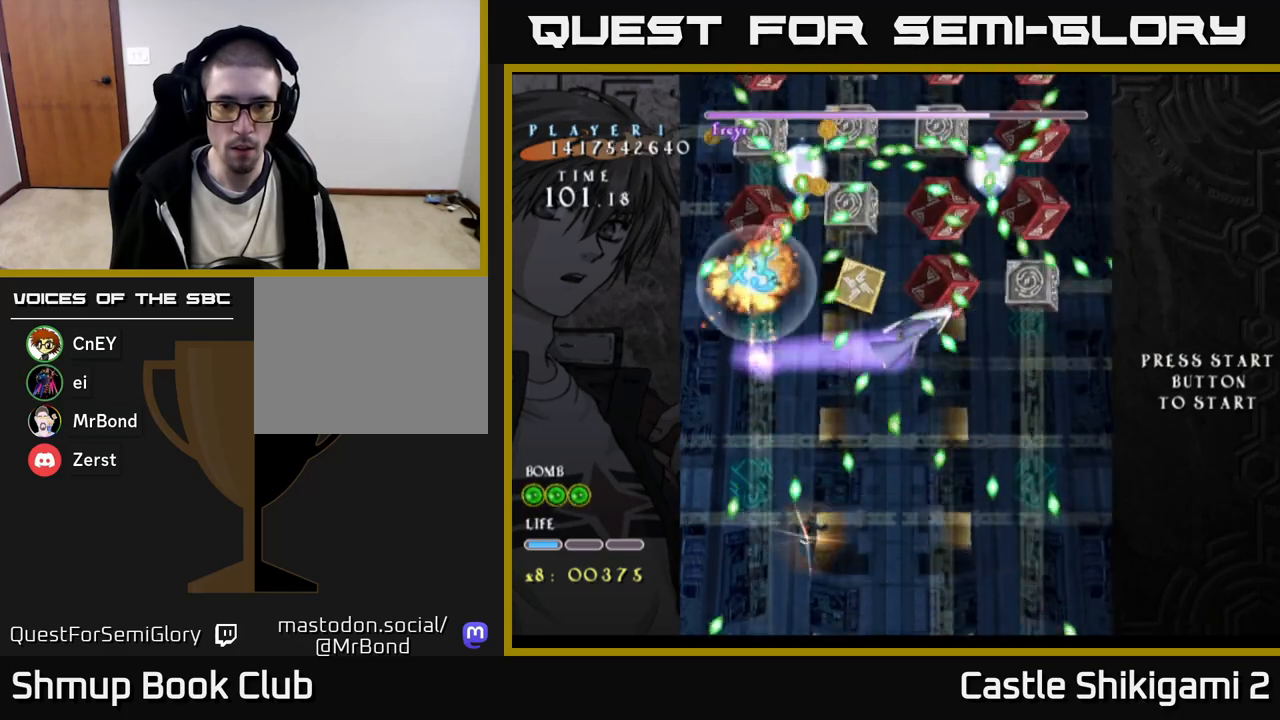
{"buttons": ["X"], "right_stick": "center", "events": [[17, "DPAD_DOWN", "down"], [100, "DPAD_RIGHT", "up"], [133, "DPAD_DOWN", "up"], [433, "DPAD_DOWN", "down"], [500, "DPAD_DOWN", "up"]]}
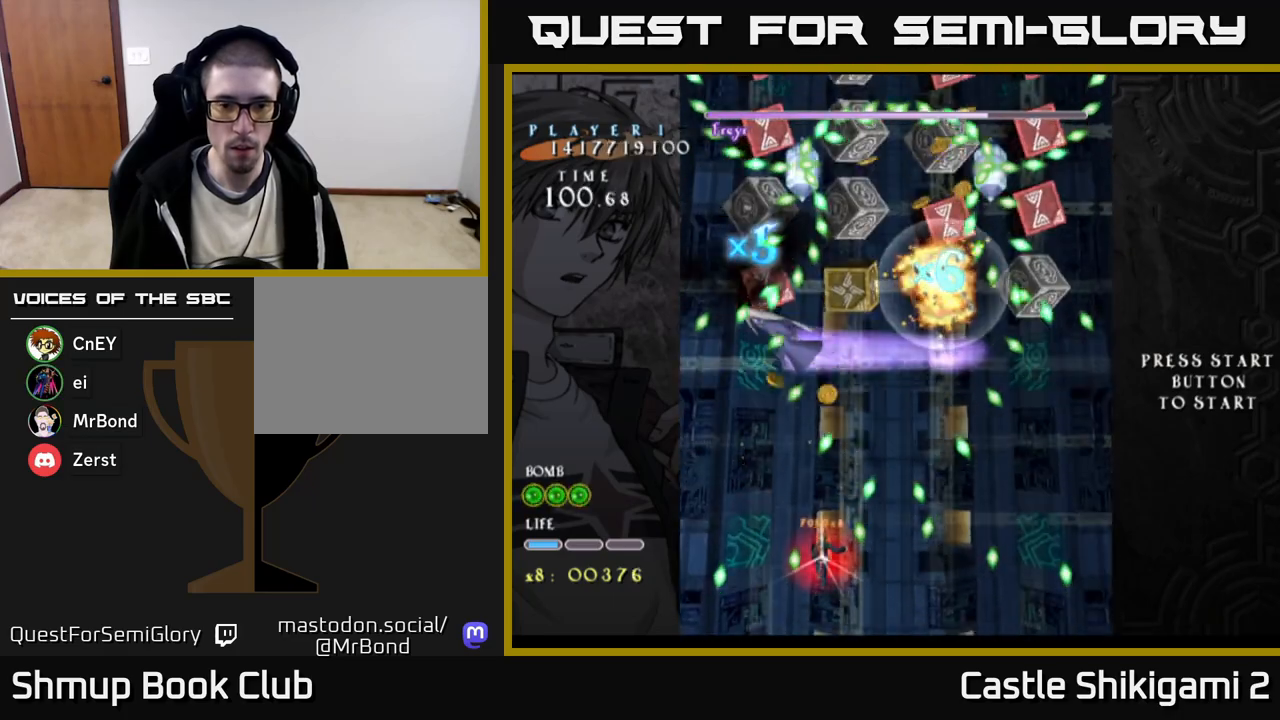
{"buttons": ["X"], "right_stick": "center", "events": [[250, "DPAD_LEFT", "down"], [283, "DPAD_UP", "down"], [333, "DPAD_LEFT", "up"], [400, "DPAD_UP", "up"]]}
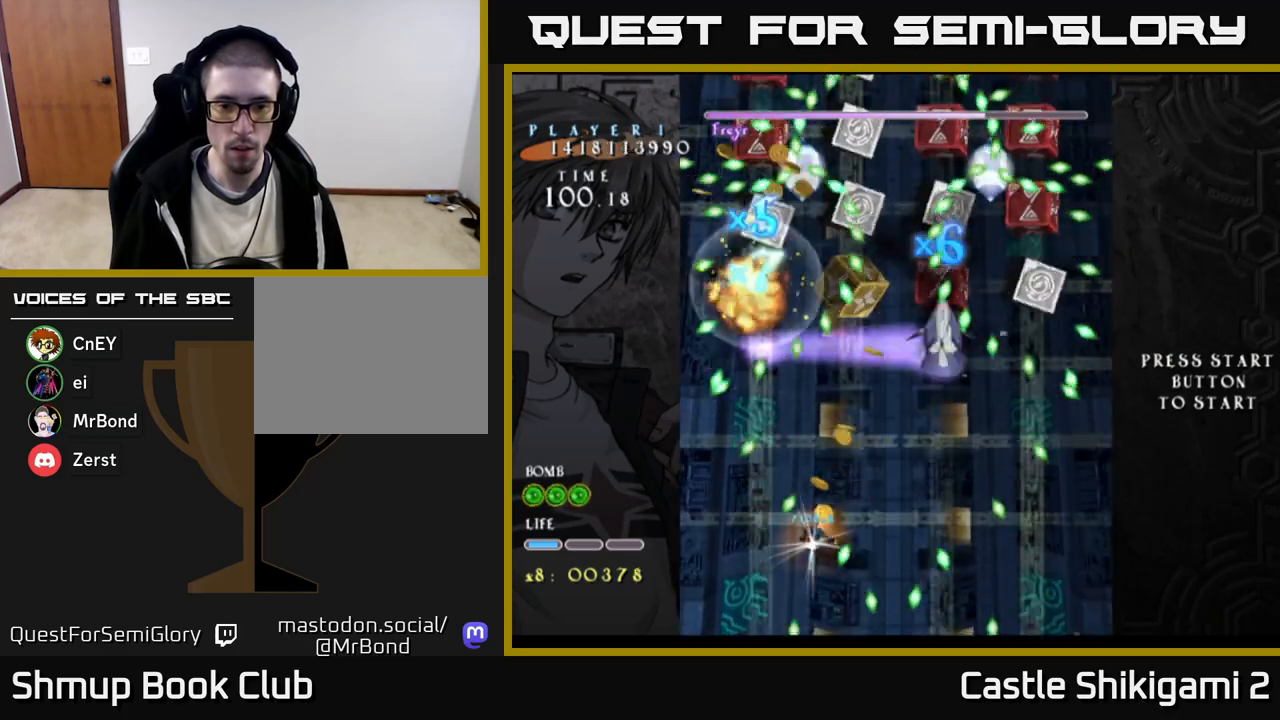
{"buttons": ["X", "DPAD_UP", "DPAD_RIGHT"], "right_stick": "center", "events": [[83, "DPAD_DOWN", "down"], [200, "DPAD_RIGHT", "down"], [250, "DPAD_DOWN", "up"], [433, "DPAD_UP", "down"]]}
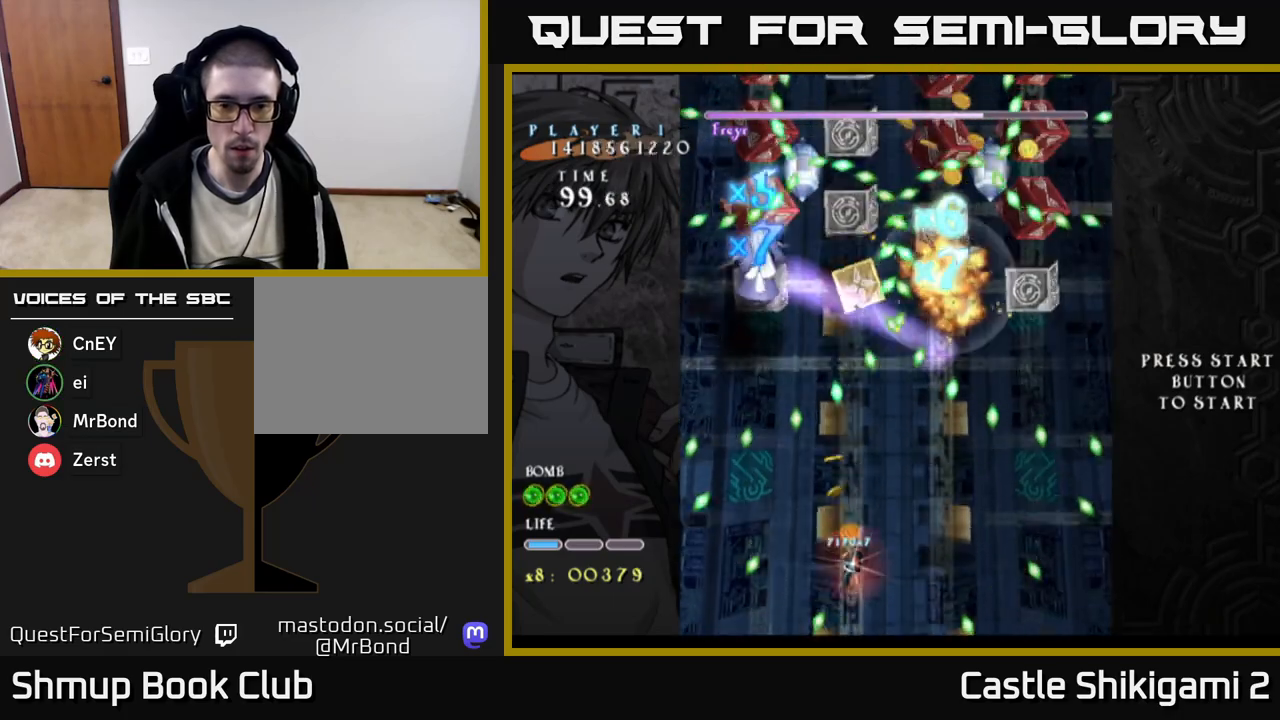
{"buttons": ["X"], "right_stick": "center", "events": [[267, "DPAD_RIGHT", "up"], [400, "DPAD_UP", "up"]]}
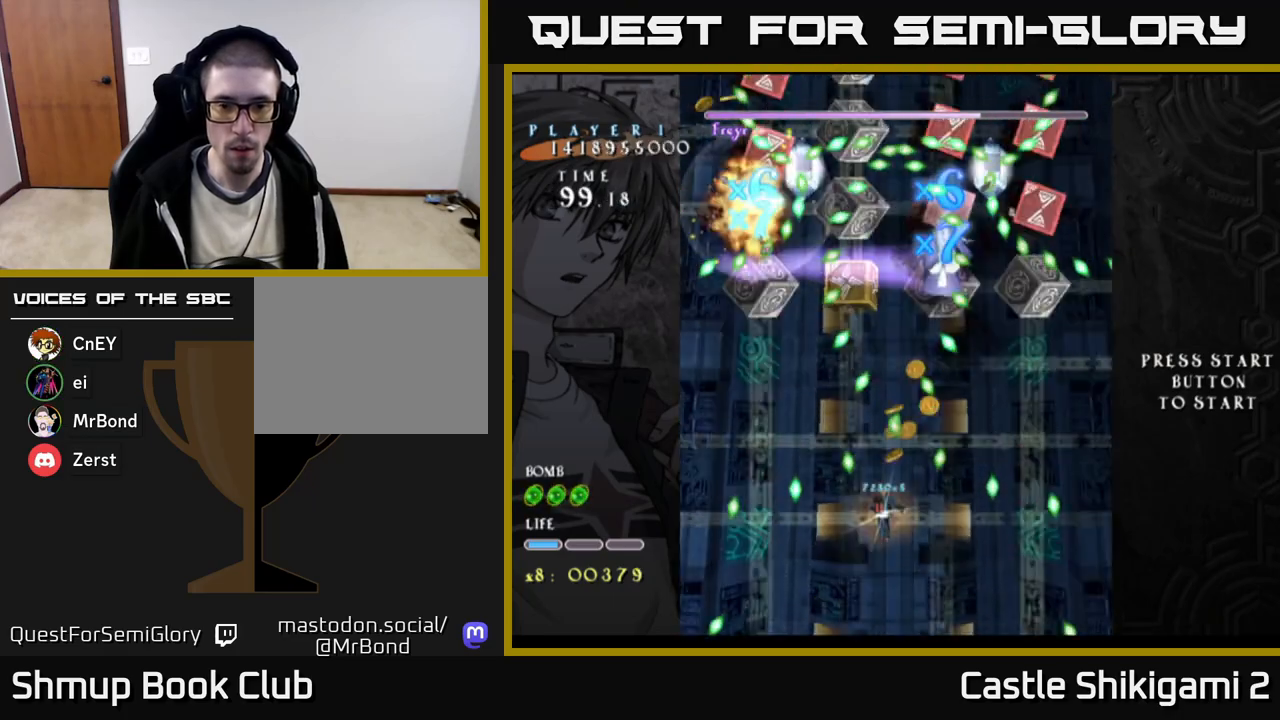
{"buttons": ["X"], "right_stick": "center", "events": []}
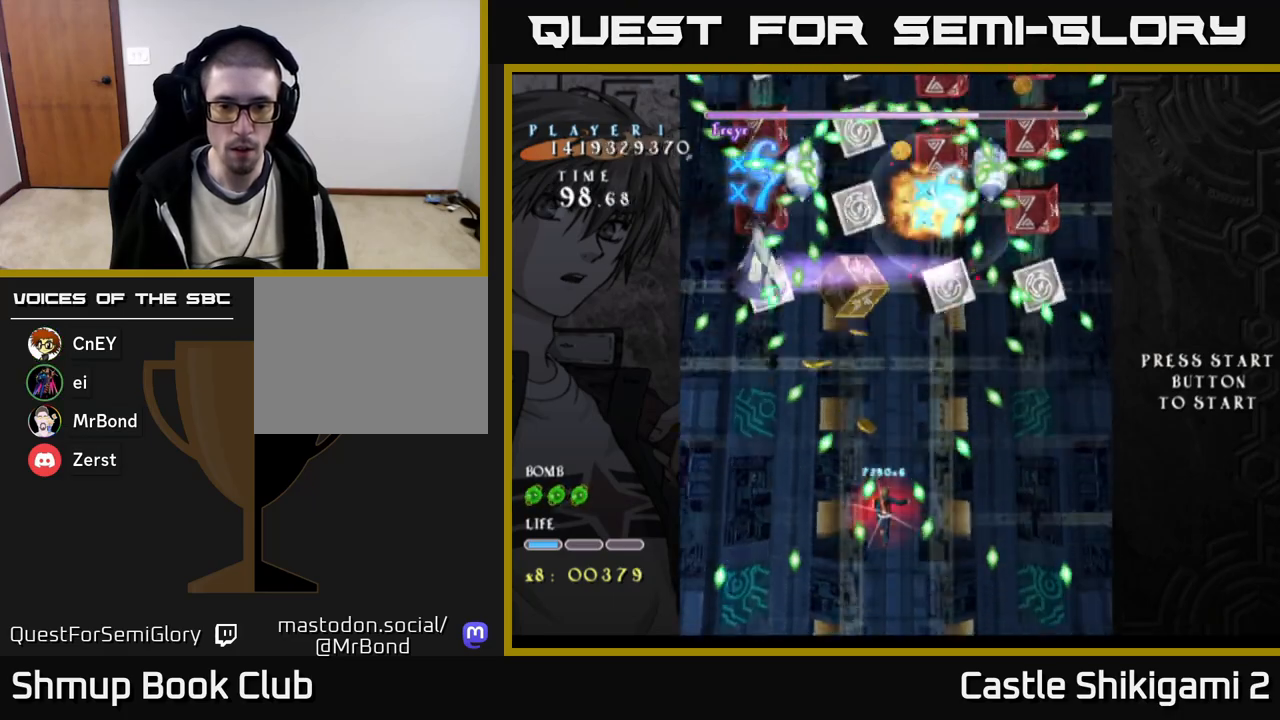
{"buttons": ["X", "DPAD_RIGHT"], "right_stick": "center", "events": [[133, "DPAD_RIGHT", "down"], [250, "DPAD_DOWN", "down"], [367, "DPAD_DOWN", "up"]]}
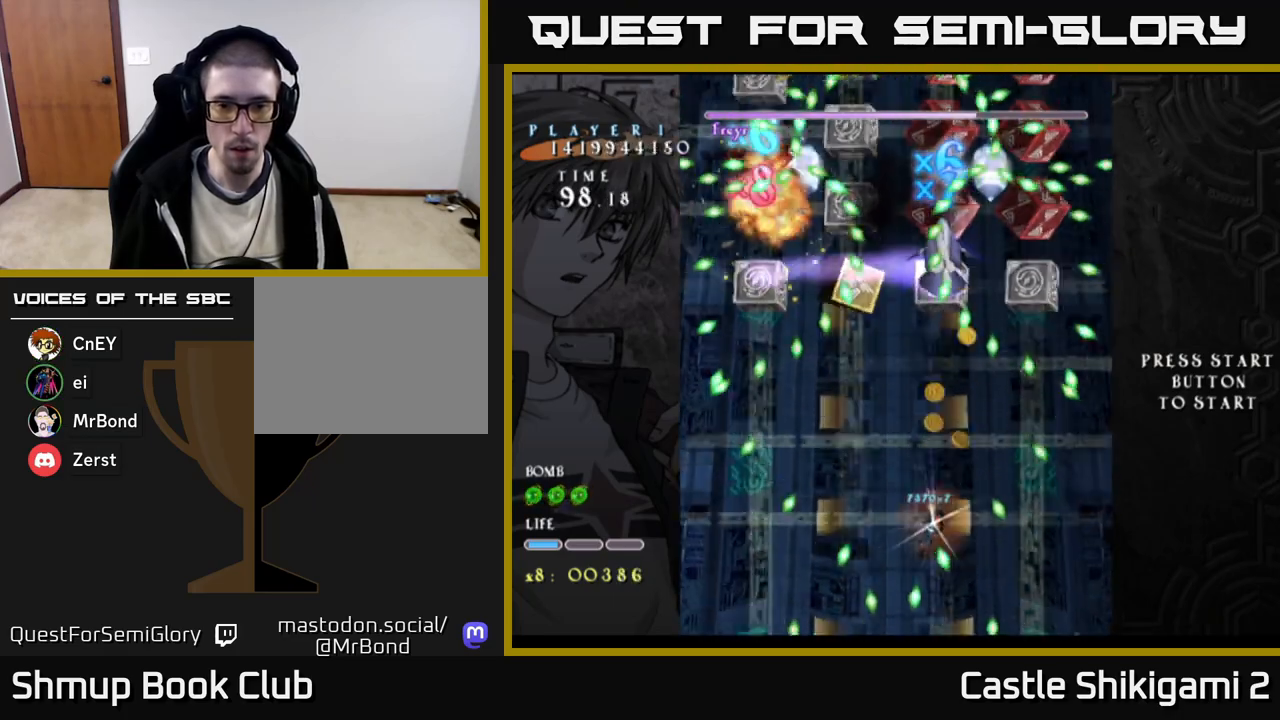
{"buttons": ["X", "DPAD_UP", "DPAD_RIGHT"], "right_stick": "center", "events": [[217, "DPAD_UP", "down"]]}
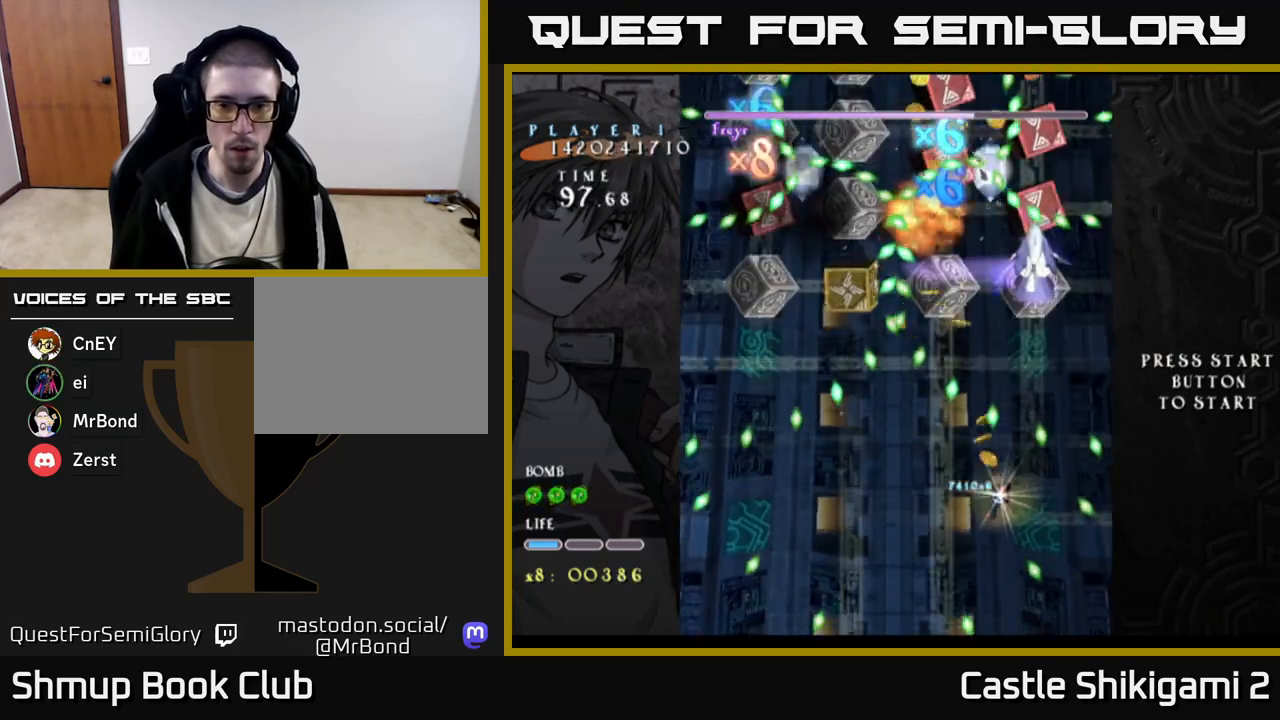
{"buttons": ["X"], "right_stick": "center", "events": [[83, "DPAD_RIGHT", "up"], [117, "DPAD_UP", "up"]]}
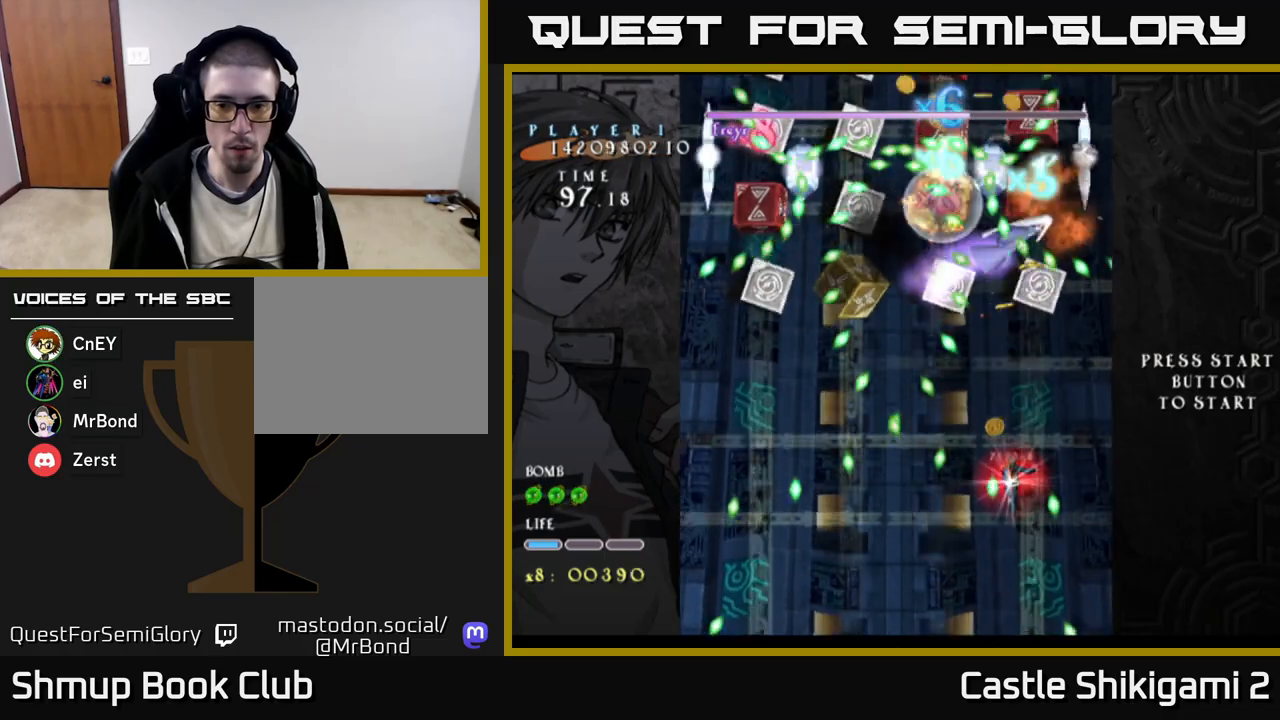
{"buttons": ["X", "DPAD_DOWN"], "right_stick": "center", "events": [[17, "DPAD_DOWN", "down"]]}
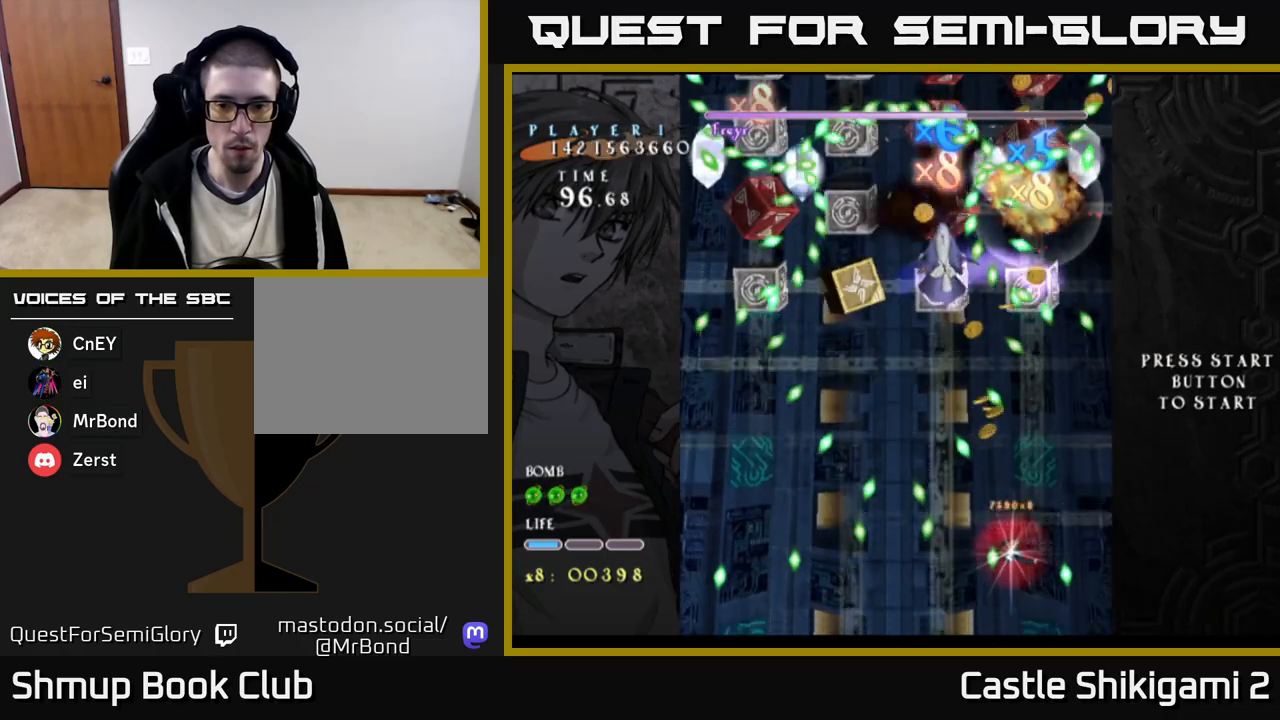
{"buttons": ["X", "DPAD_LEFT"], "right_stick": "center", "events": [[317, "DPAD_DOWN", "up"], [467, "DPAD_LEFT", "down"]]}
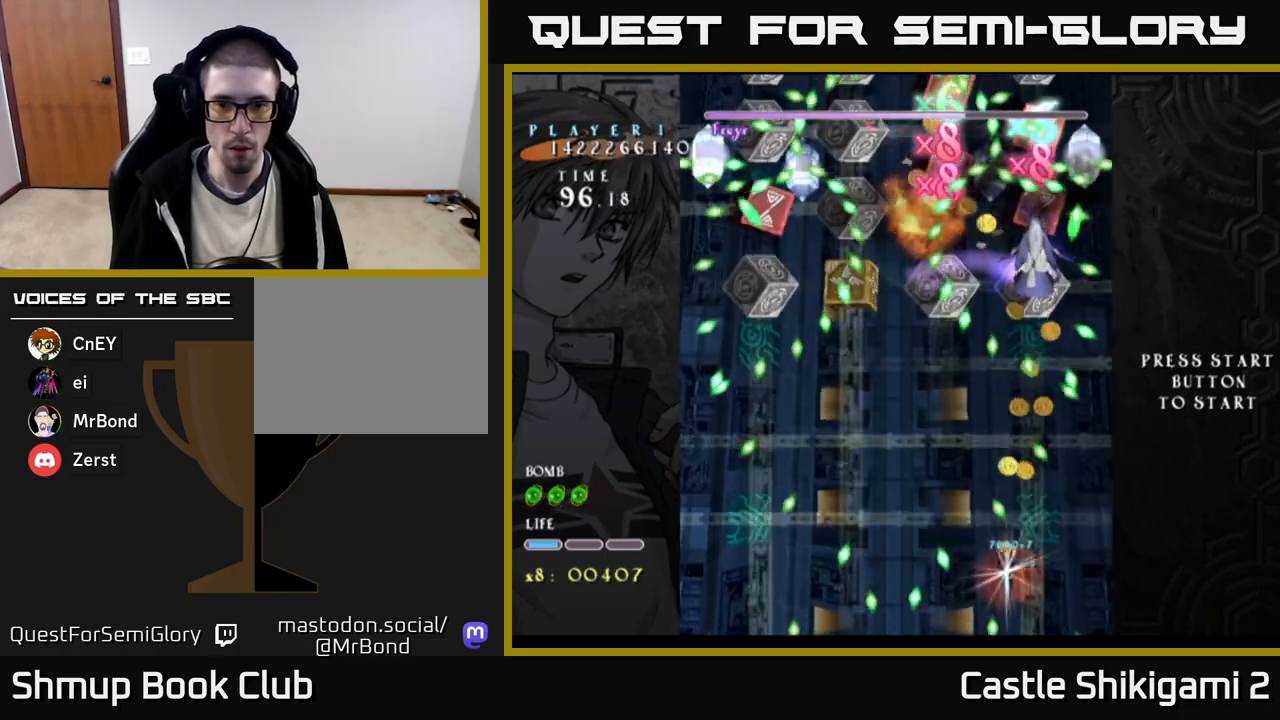
{"buttons": ["B", "DPAD_LEFT"], "right_stick": "center", "events": [[67, "DPAD_UP", "down"], [133, "B", "down"], [200, "X", "up"], [333, "DPAD_UP", "up"]]}
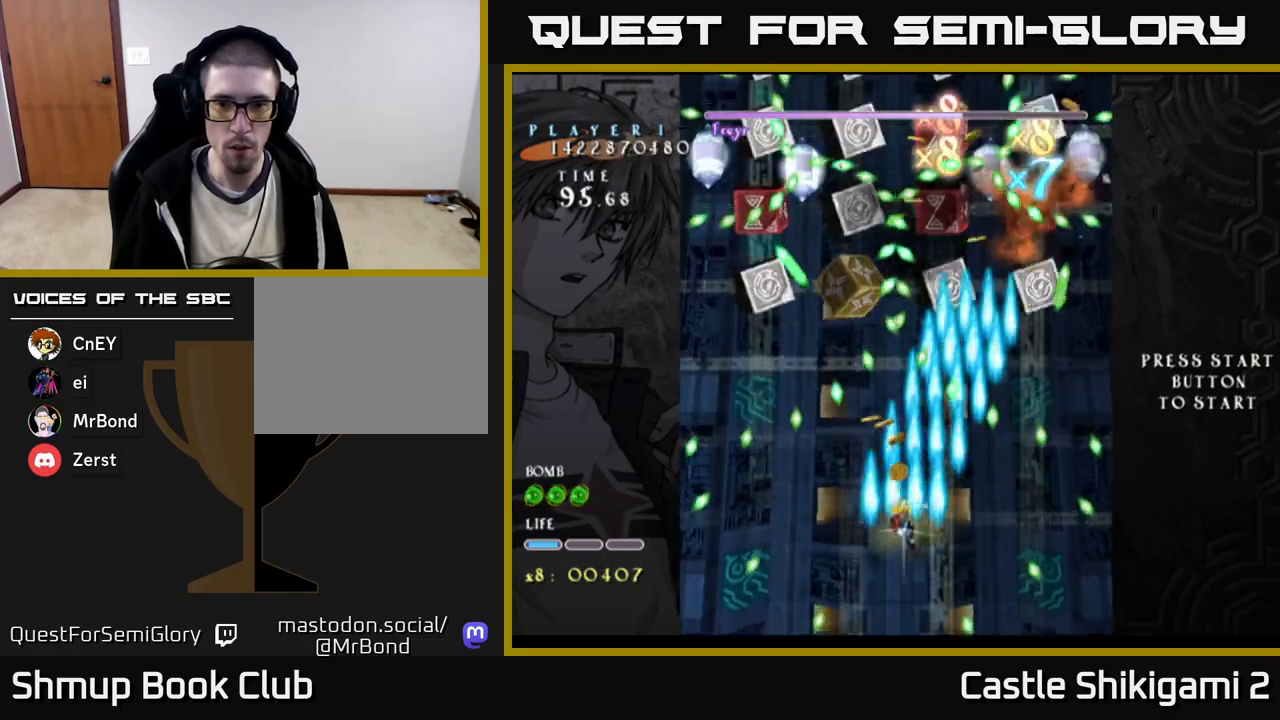
{"buttons": ["B", "DPAD_RIGHT"], "right_stick": "center", "events": [[33, "DPAD_UP", "down"], [133, "DPAD_UP", "up"], [200, "DPAD_DOWN", "down"], [200, "DPAD_LEFT", "up"], [317, "DPAD_RIGHT", "down"], [350, "DPAD_DOWN", "up"]]}
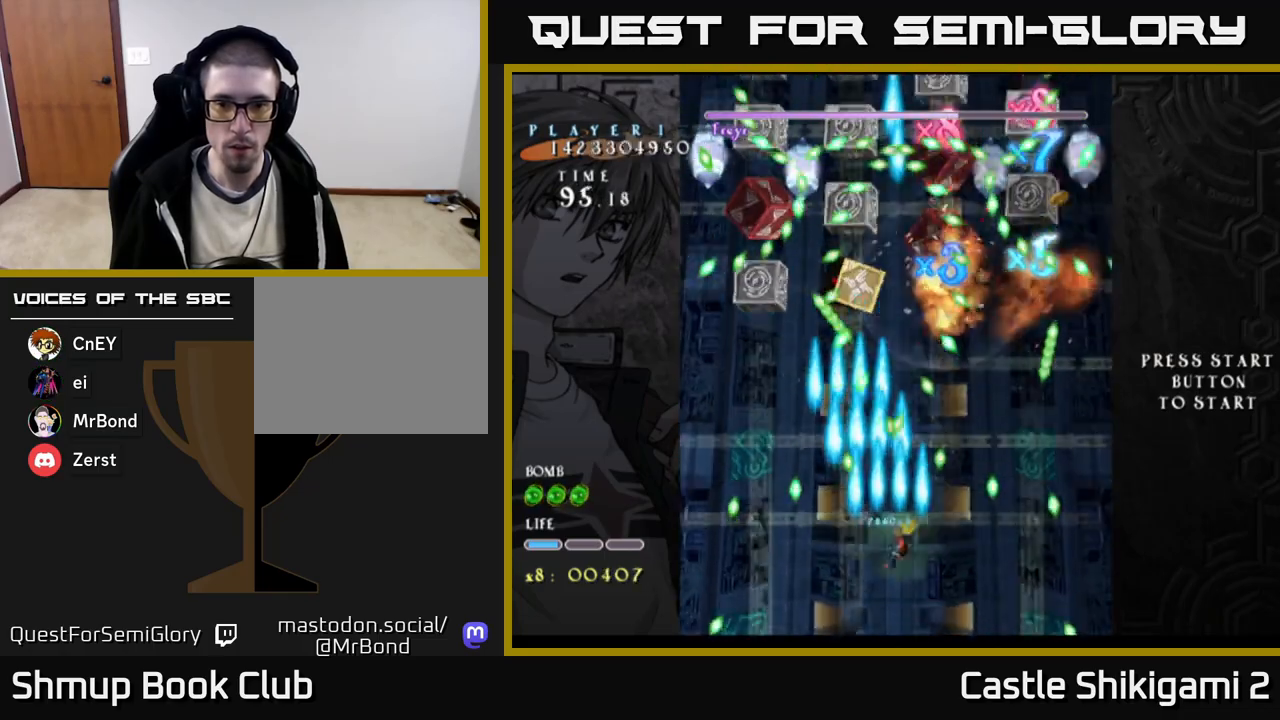
{"buttons": ["B", "DPAD_LEFT"], "right_stick": "center", "events": [[233, "DPAD_RIGHT", "up"], [433, "DPAD_LEFT", "down"]]}
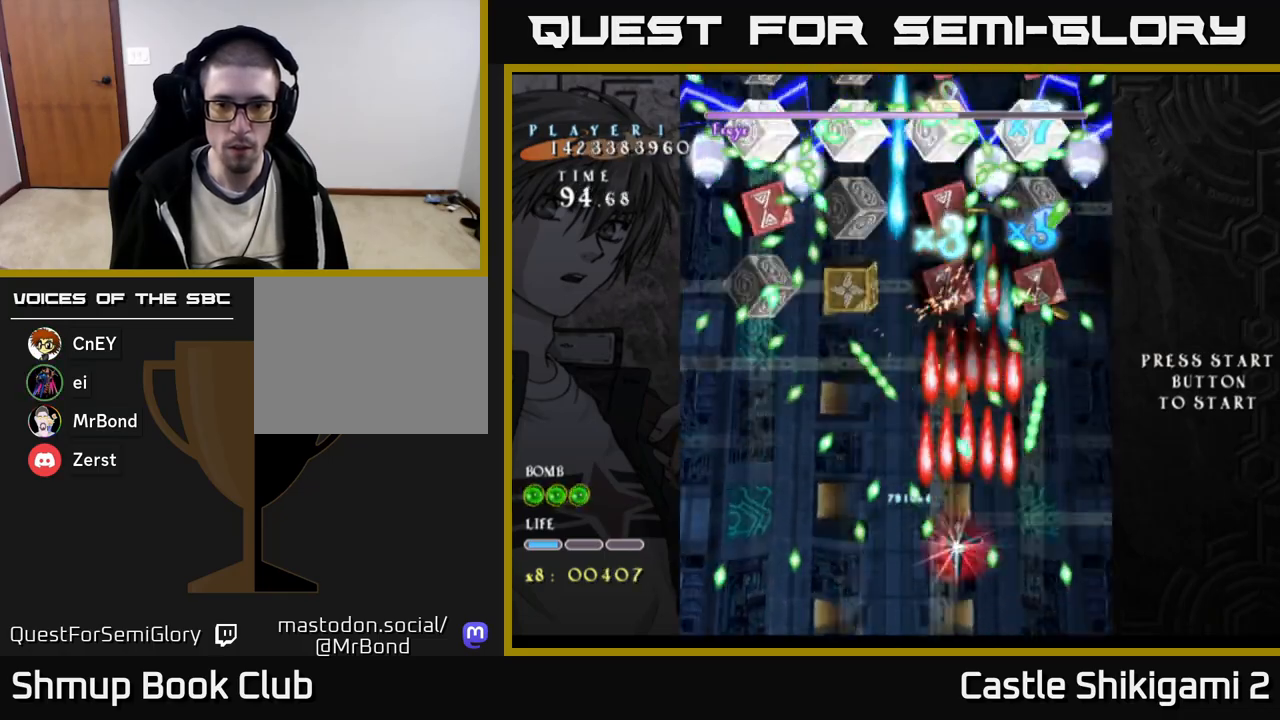
{"buttons": ["B", "DPAD_UP", "DPAD_LEFT"], "right_stick": "center", "events": [[33, "DPAD_LEFT", "up"], [133, "DPAD_RIGHT", "down"], [217, "DPAD_RIGHT", "up"], [467, "DPAD_LEFT", "down"], [483, "DPAD_UP", "down"]]}
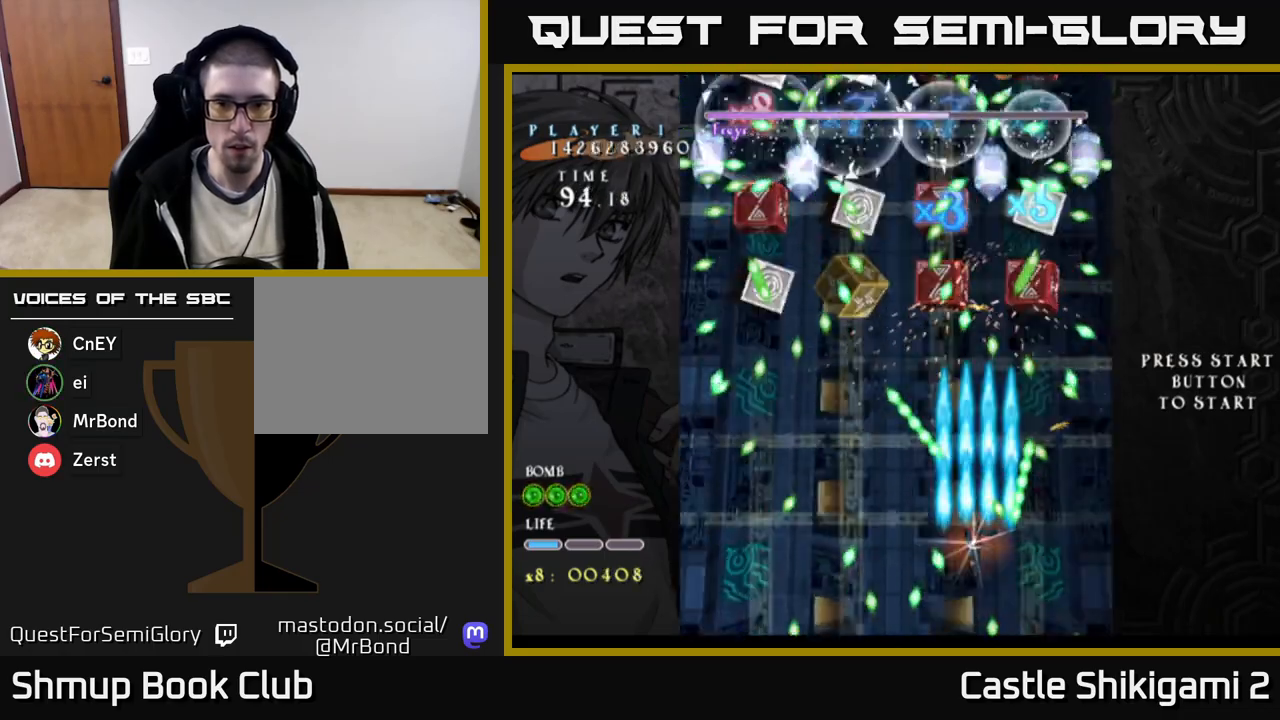
{"buttons": ["B"], "right_stick": "center", "events": [[83, "DPAD_UP", "up"], [350, "DPAD_UP", "down"], [383, "DPAD_LEFT", "up"], [500, "DPAD_UP", "up"]]}
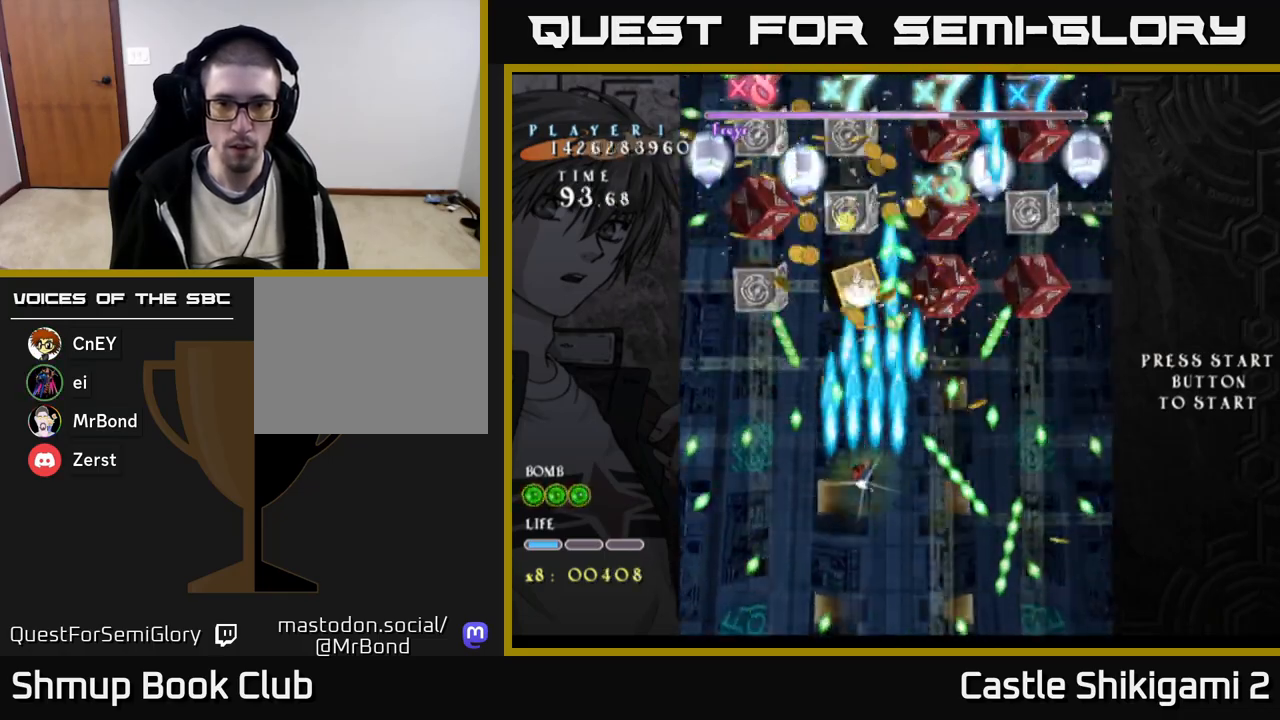
{"buttons": ["B"], "right_stick": "center", "events": [[150, "DPAD_DOWN", "down"], [300, "DPAD_DOWN", "up"], [300, "DPAD_LEFT", "down"], [400, "DPAD_LEFT", "up"]]}
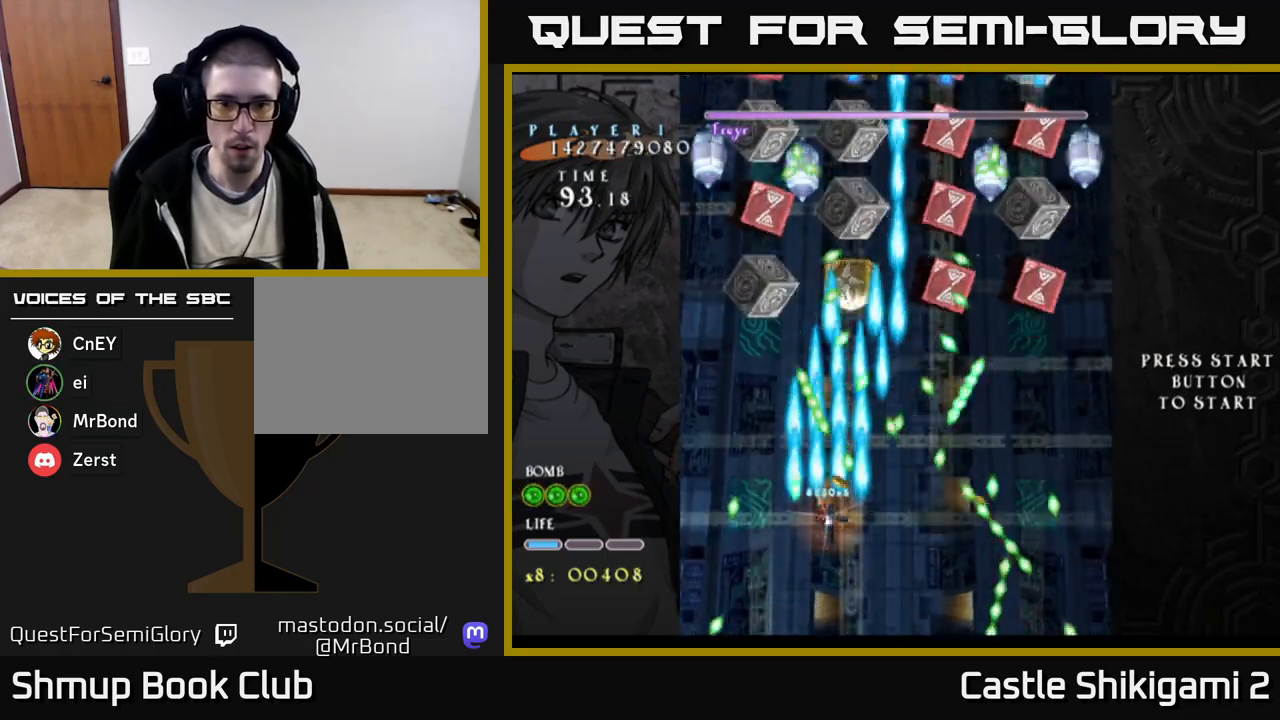
{"buttons": ["B"], "right_stick": "center", "events": [[267, "DPAD_LEFT", "down"], [367, "DPAD_LEFT", "up"]]}
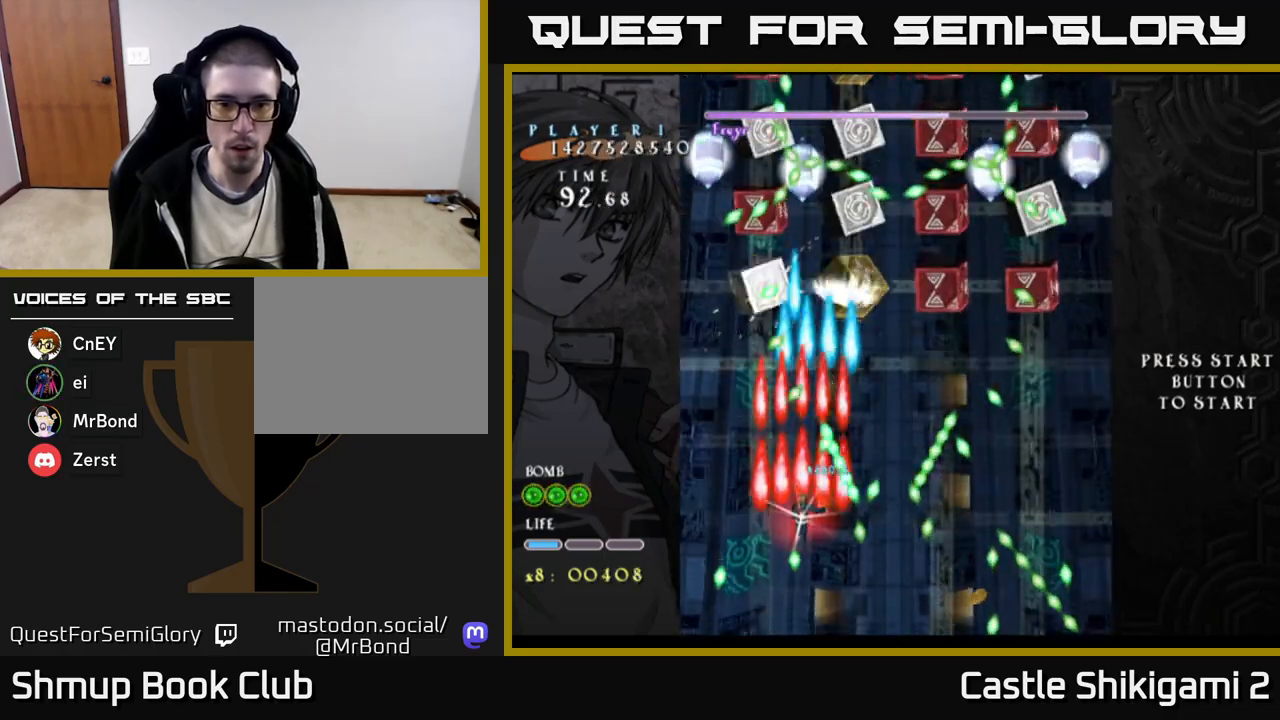
{"buttons": ["B"], "right_stick": "center", "events": [[100, "DPAD_UP", "down"], [150, "DPAD_LEFT", "down"], [200, "DPAD_UP", "up"], [333, "DPAD_LEFT", "up"]]}
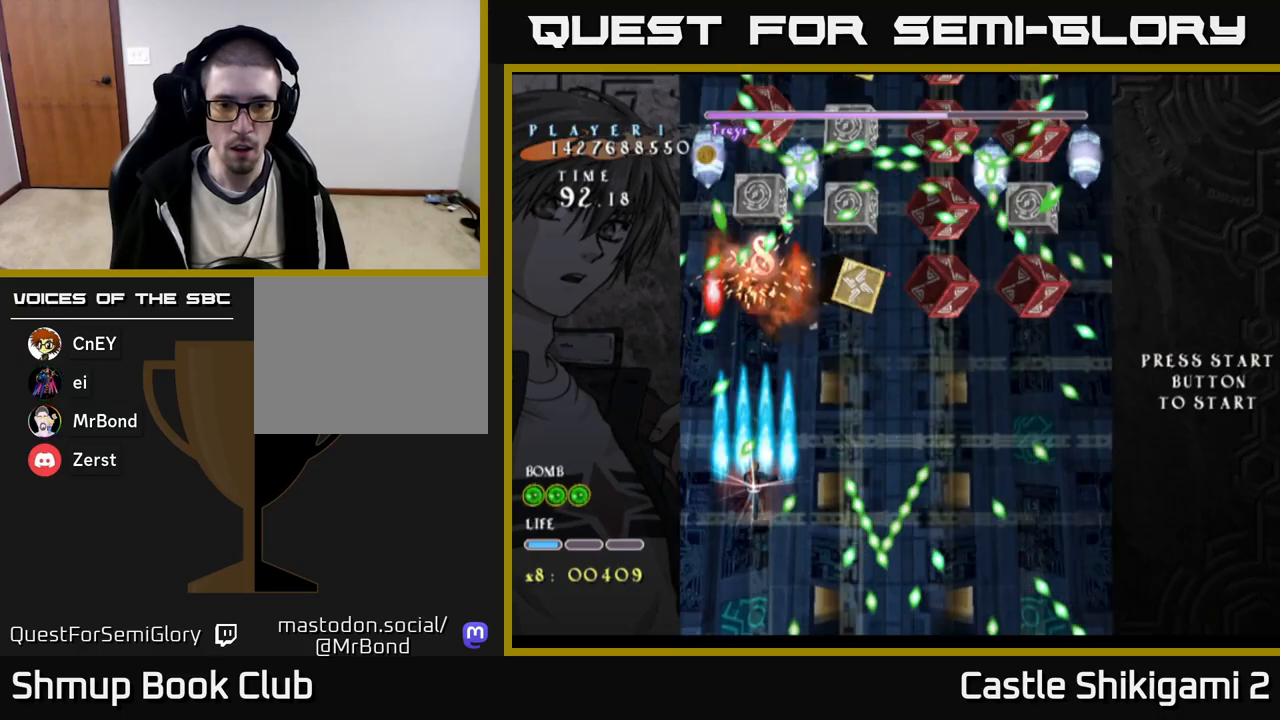
{"buttons": ["B", "DPAD_RIGHT"], "right_stick": "center", "events": [[150, "DPAD_RIGHT", "down"], [267, "DPAD_RIGHT", "up"], [467, "DPAD_RIGHT", "down"]]}
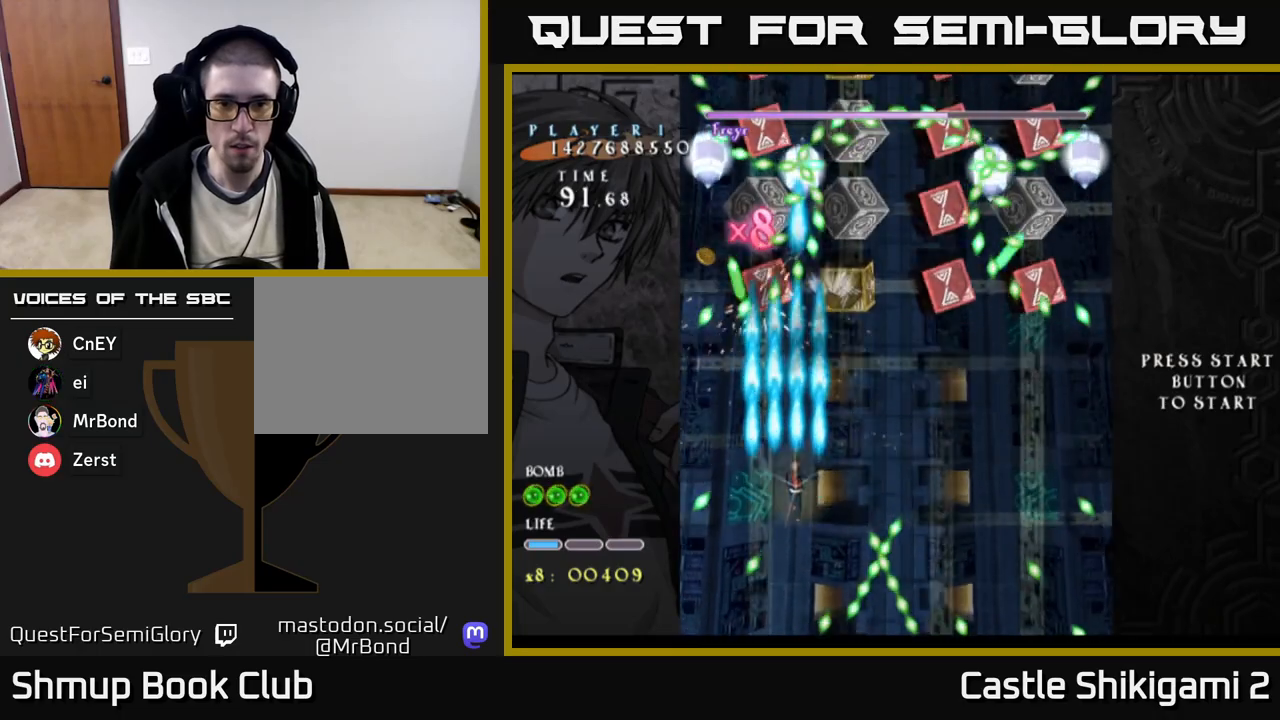
{"buttons": ["B", "DPAD_RIGHT"], "right_stick": "center", "events": [[17, "DPAD_RIGHT", "up"], [17, "DPAD_UP", "down"], [167, "DPAD_UP", "up"], [217, "DPAD_LEFT", "down"], [333, "DPAD_DOWN", "down"], [333, "DPAD_LEFT", "up"], [400, "DPAD_RIGHT", "down"], [433, "DPAD_DOWN", "up"]]}
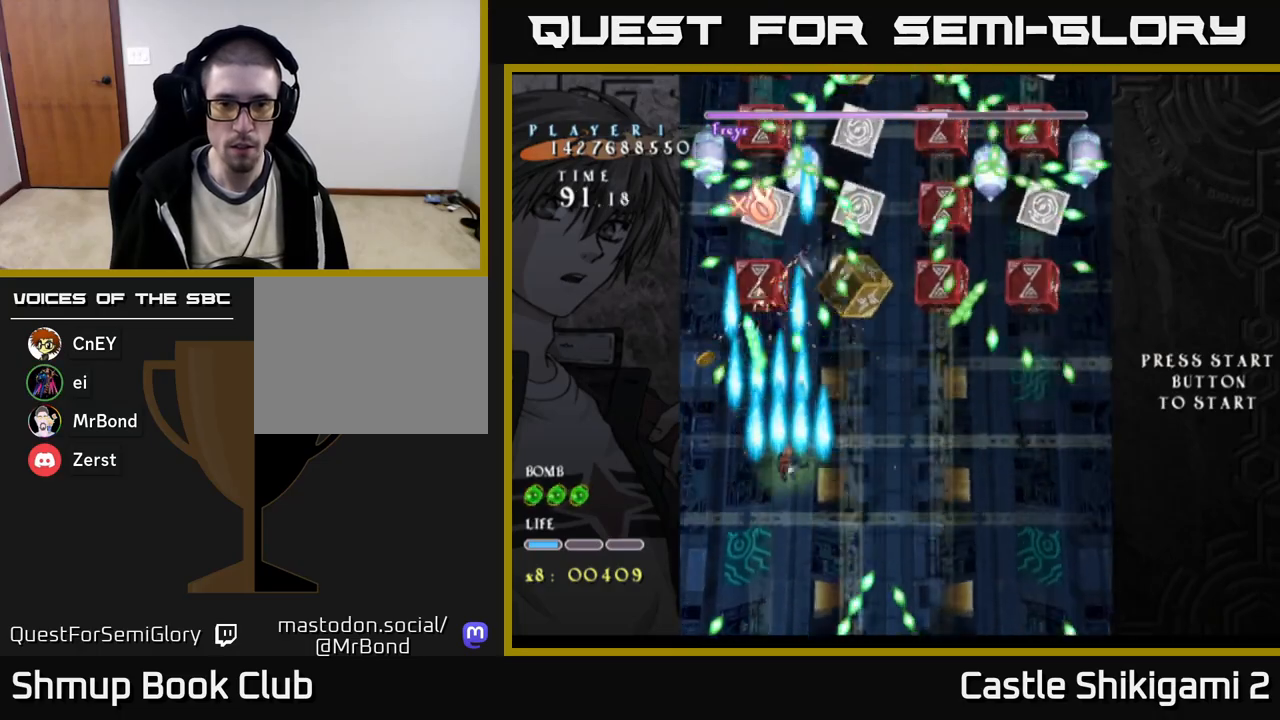
{"buttons": ["X"], "right_stick": "center", "events": [[233, "X", "down"], [250, "B", "up"], [333, "DPAD_RIGHT", "up"]]}
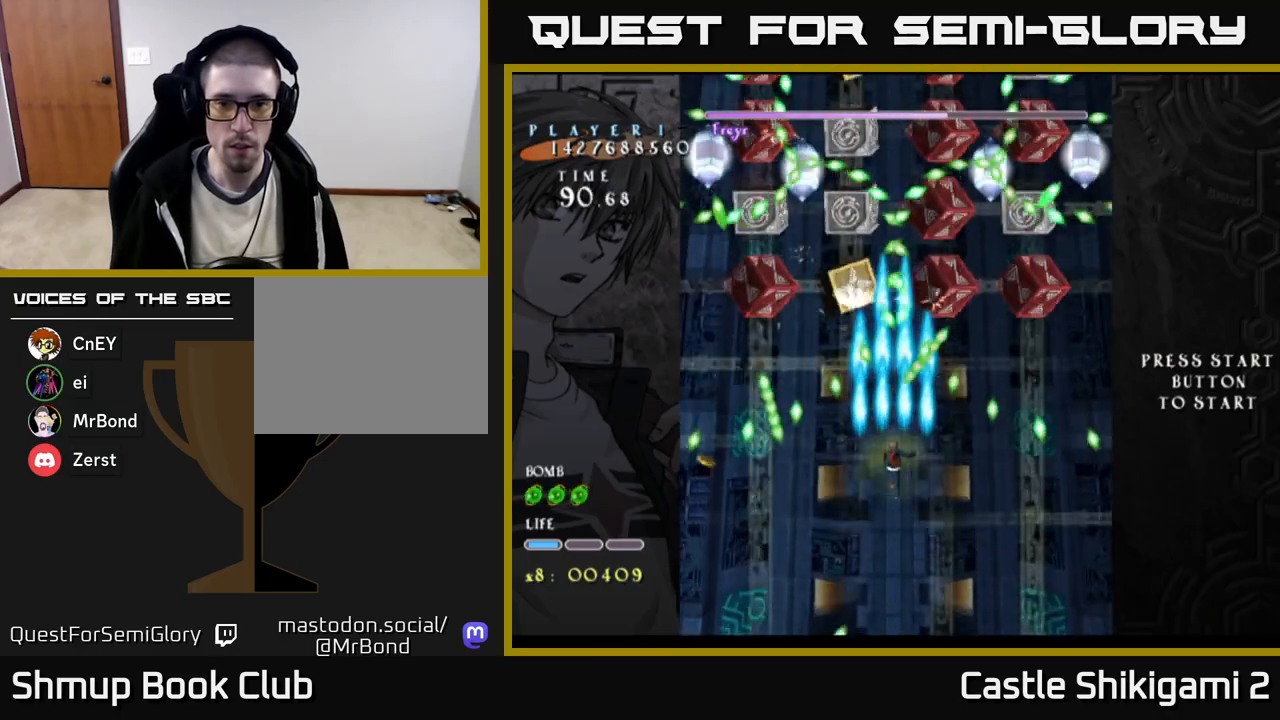
{"buttons": ["X", "DPAD_DOWN"], "right_stick": "center", "events": [[83, "DPAD_RIGHT", "down"], [150, "DPAD_RIGHT", "up"], [450, "DPAD_DOWN", "down"]]}
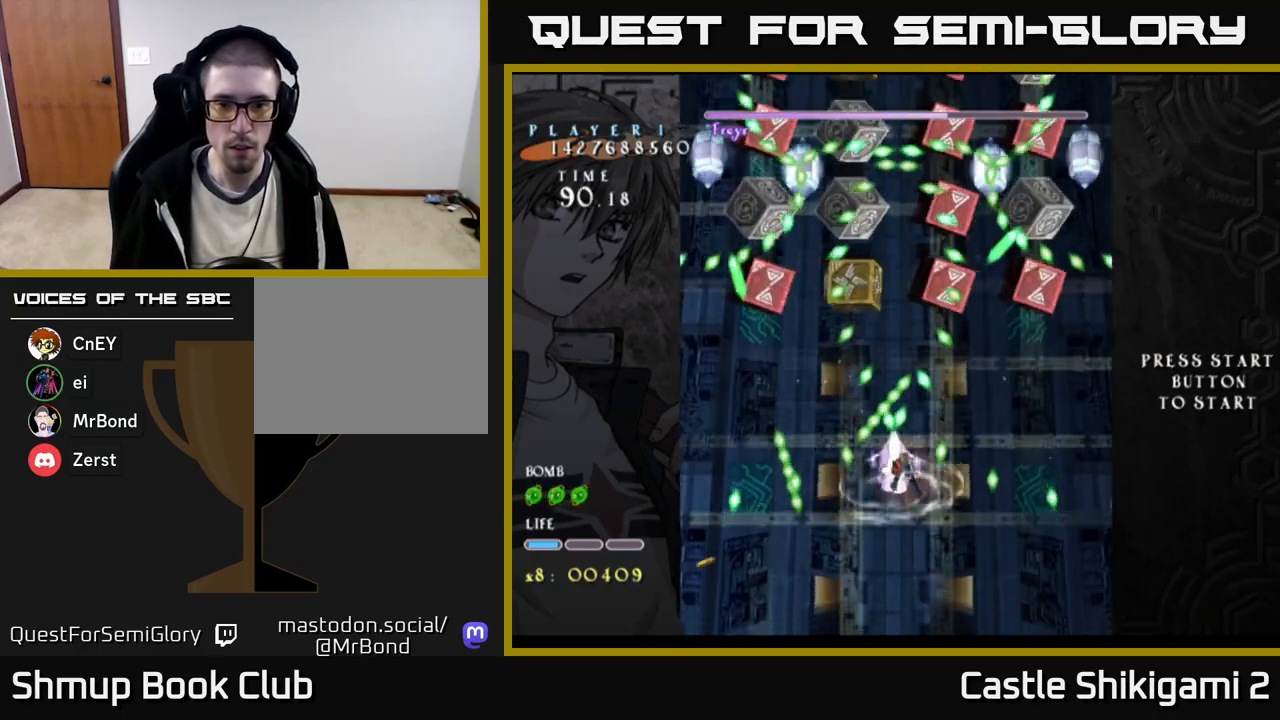
{"buttons": ["X", "DPAD_DOWN"], "right_stick": "center", "events": [[150, "DPAD_DOWN", "up"], [233, "DPAD_DOWN", "down"], [400, "DPAD_DOWN", "up"], [500, "DPAD_DOWN", "down"]]}
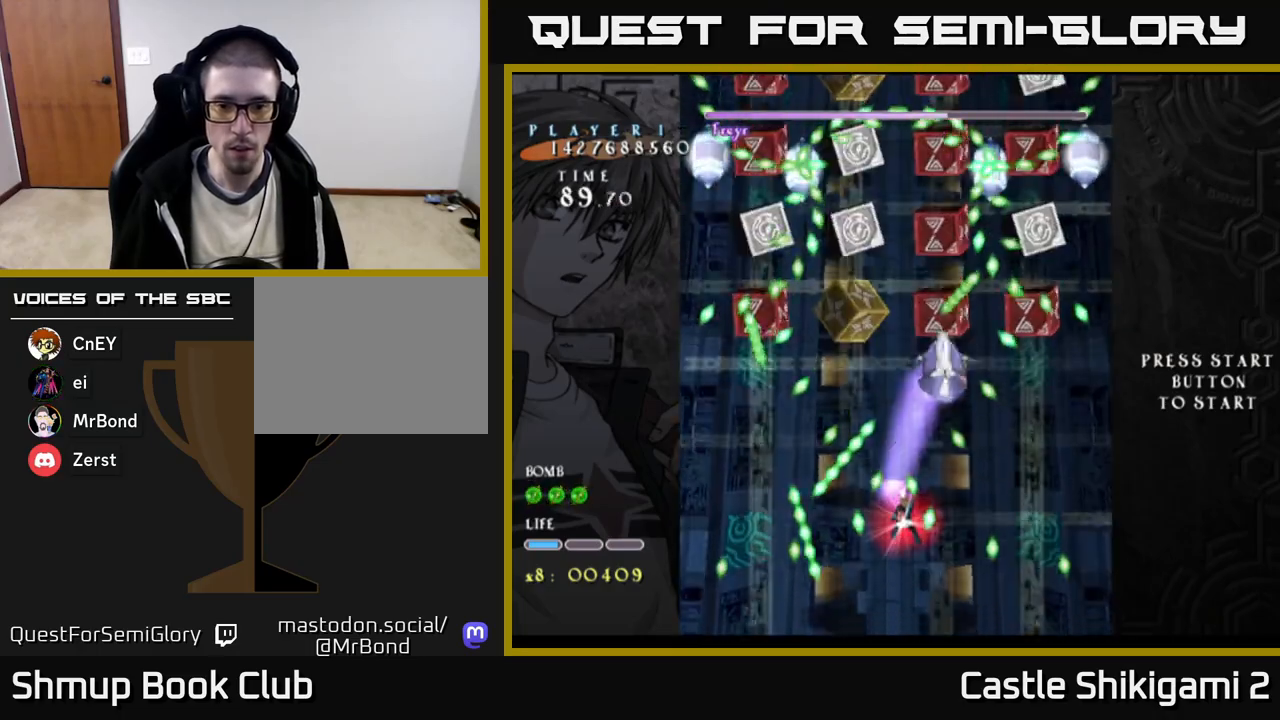
{"buttons": ["X"], "right_stick": "center", "events": [[67, "DPAD_DOWN", "up"], [233, "DPAD_DOWN", "down"], [350, "DPAD_DOWN", "up"]]}
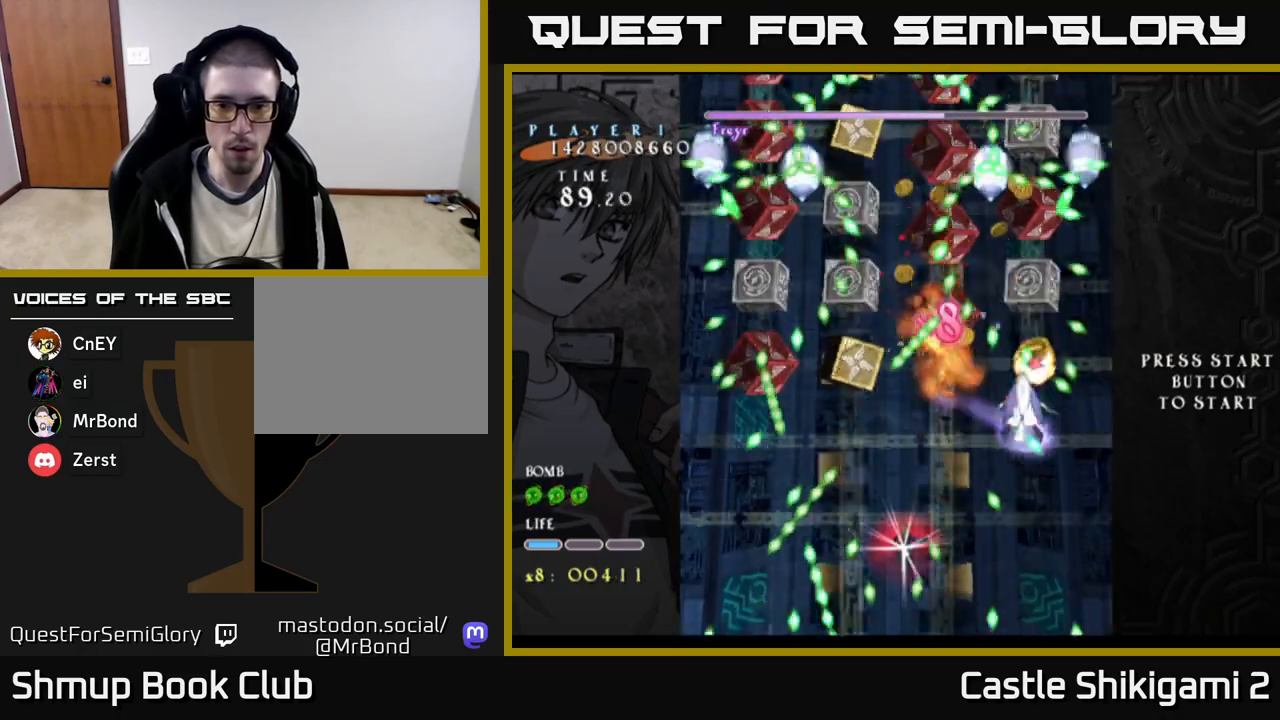
{"buttons": ["X", "DPAD_RIGHT"], "right_stick": "center", "events": [[267, "DPAD_RIGHT", "down"], [400, "DPAD_RIGHT", "up"], [483, "DPAD_RIGHT", "down"]]}
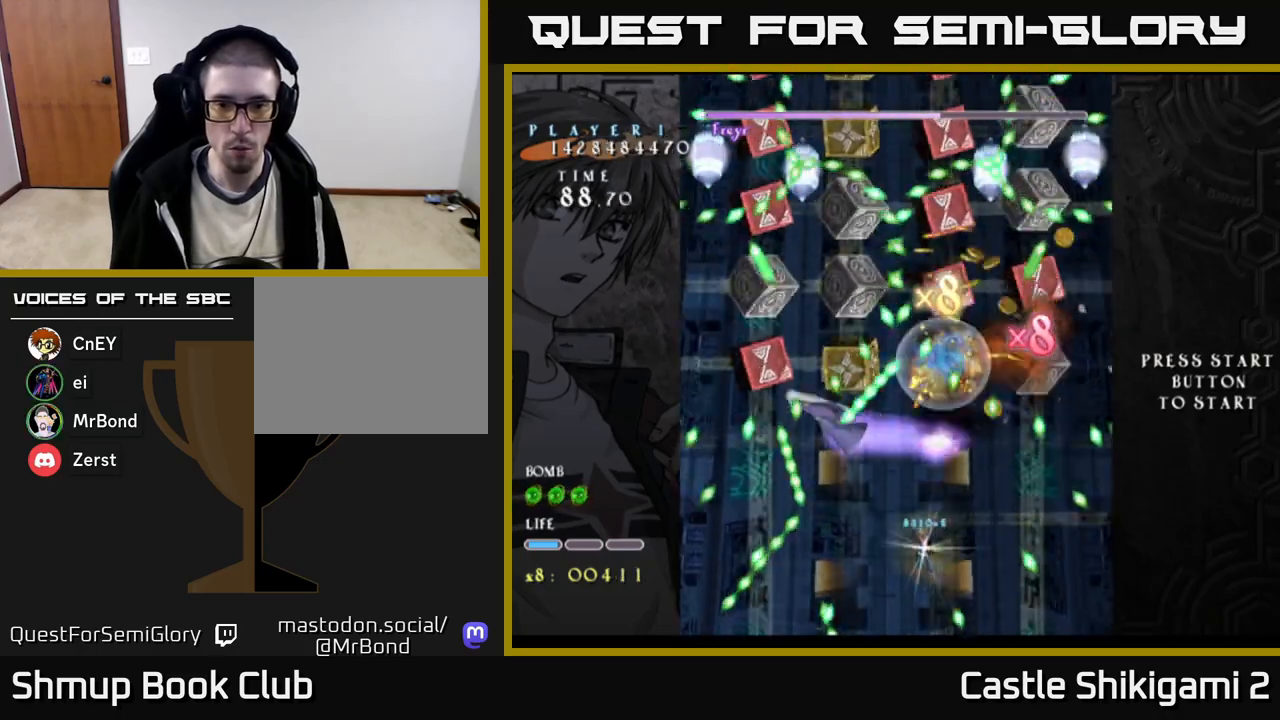
{"buttons": ["X", "DPAD_UP"], "right_stick": "center", "events": [[183, "DPAD_UP", "down"], [233, "DPAD_RIGHT", "up"]]}
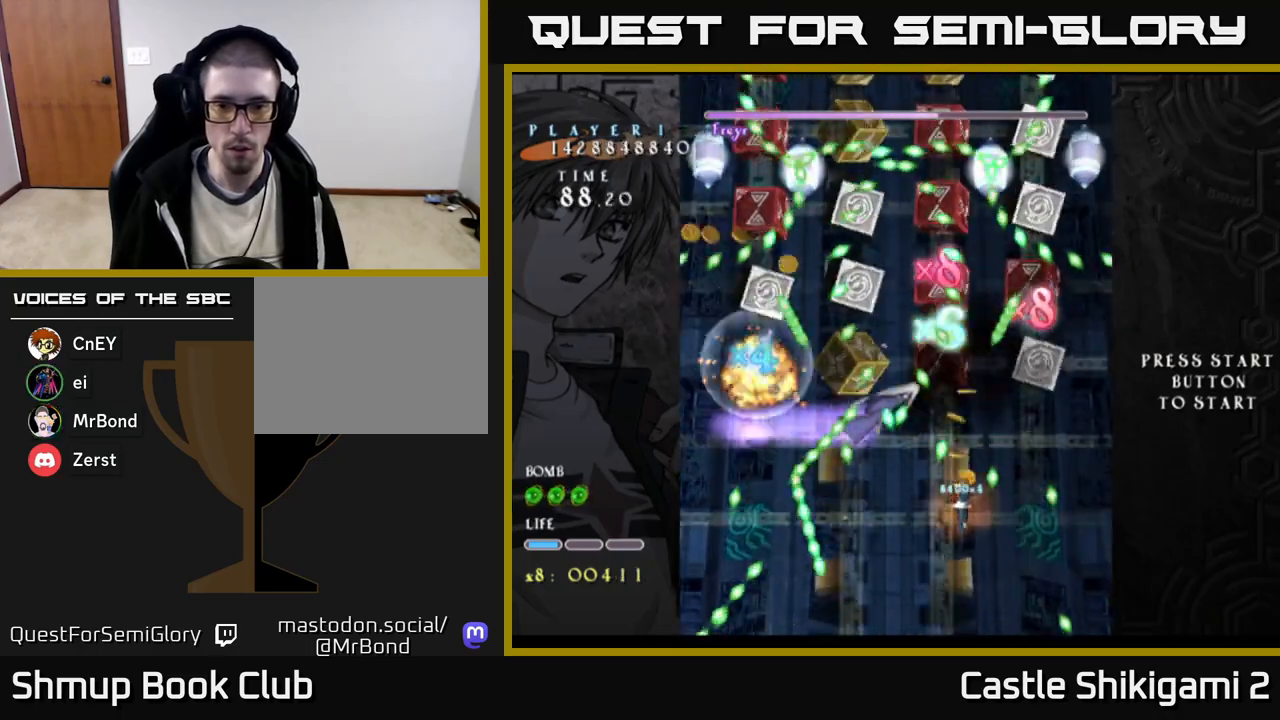
{"buttons": ["X", "DPAD_DOWN"], "right_stick": "center", "events": [[17, "DPAD_UP", "up"], [183, "DPAD_DOWN", "down"]]}